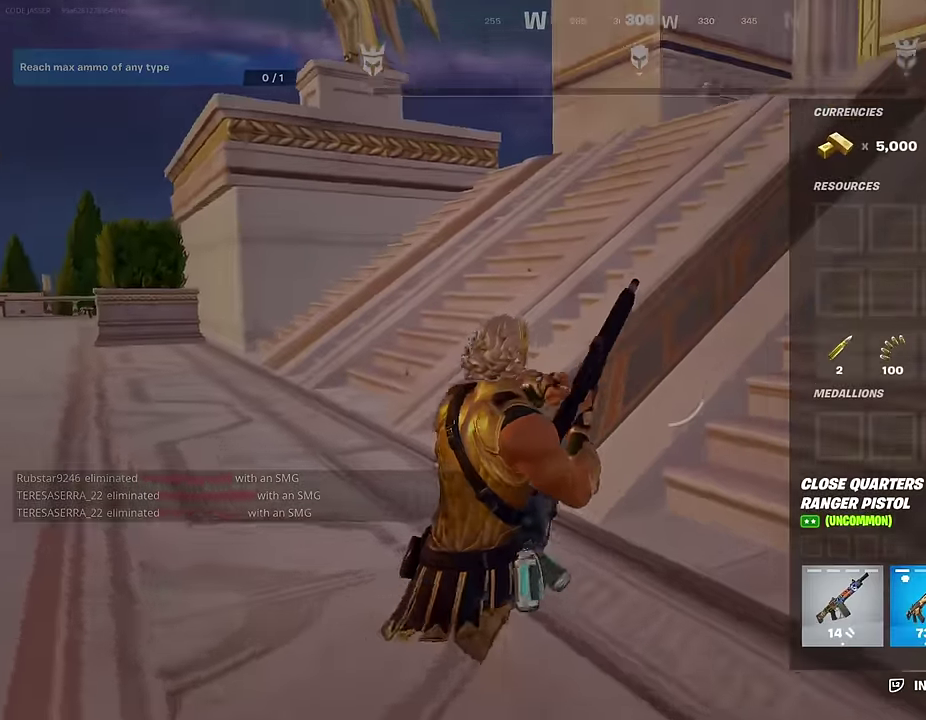
Gameplay with a controller (PlayStation layout); each line is a JSON object with the inputs held at the frame after it (dt_ms = milliseconds from this image to that frame). "events" lists button and stick changes between this image and that frame as [ms after this image, input, new state], when the widget could be followed in between.
{"dt_ms": 700, "buttons": [], "left_stick": "up-left", "right_stick": "center", "events": [[50, "CROSS", "up"], [100, "CIRCLE", "down"], [200, "CIRCLE", "up"], [200, "left_stick", "up-right"], [250, "left_stick", "up"], [317, "right_stick", "right"], [383, "CROSS", "down"], [400, "left_stick", "up-left"], [467, "CROSS", "up"], [467, "right_stick", "center"]]}
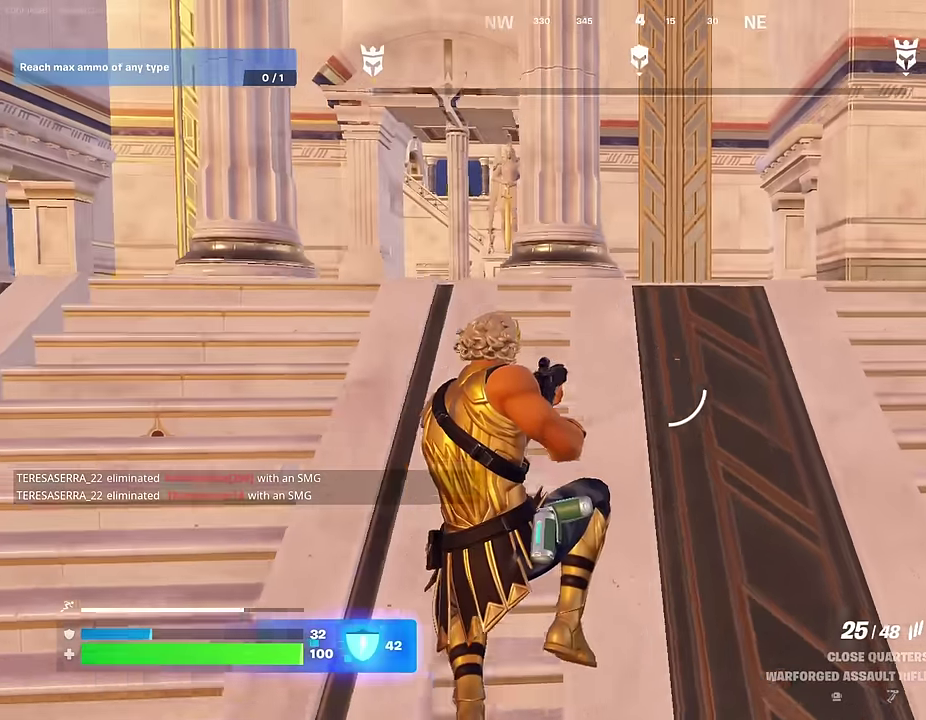
{"dt_ms": 300, "buttons": [], "left_stick": "up-left", "right_stick": "center", "events": []}
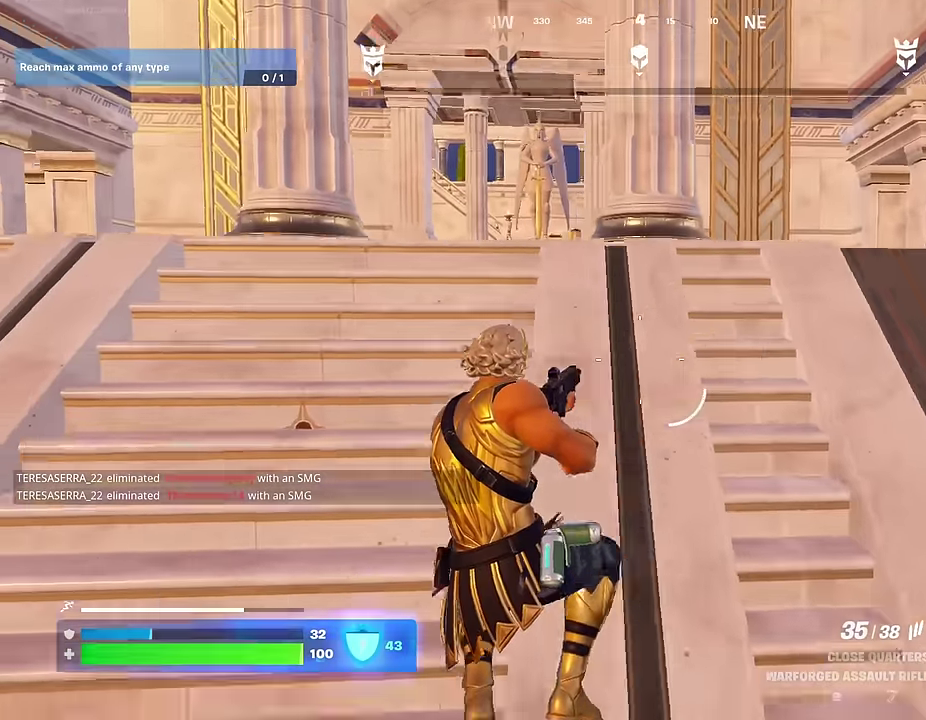
{"dt_ms": 700, "buttons": ["L1"], "left_stick": "up", "right_stick": "center"}
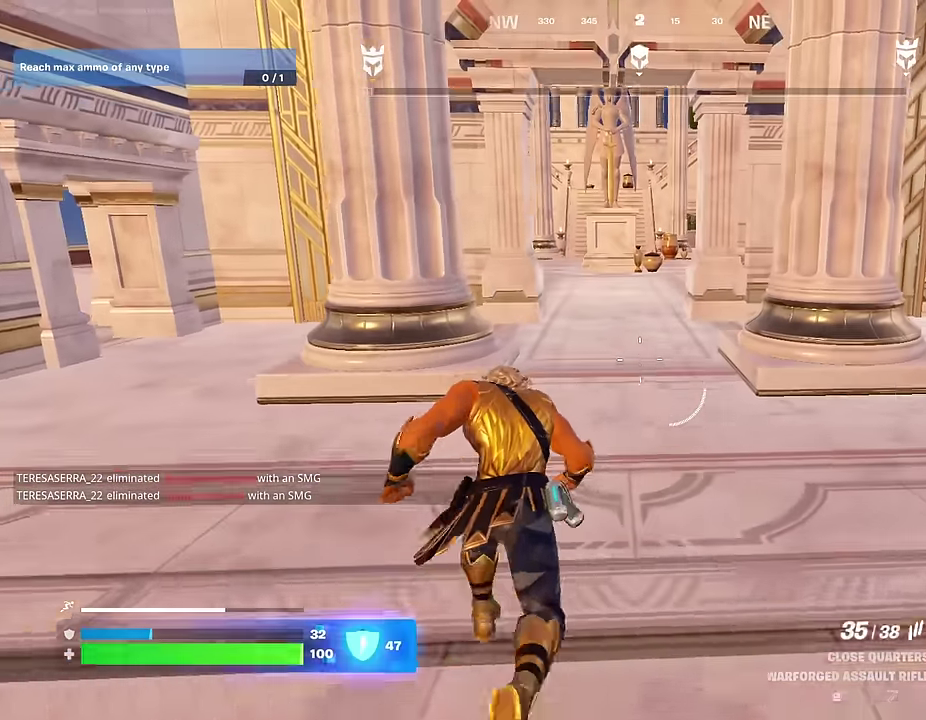
{"dt_ms": 300, "buttons": [], "left_stick": "up", "right_stick": "center", "events": [[50, "L1", "up"]]}
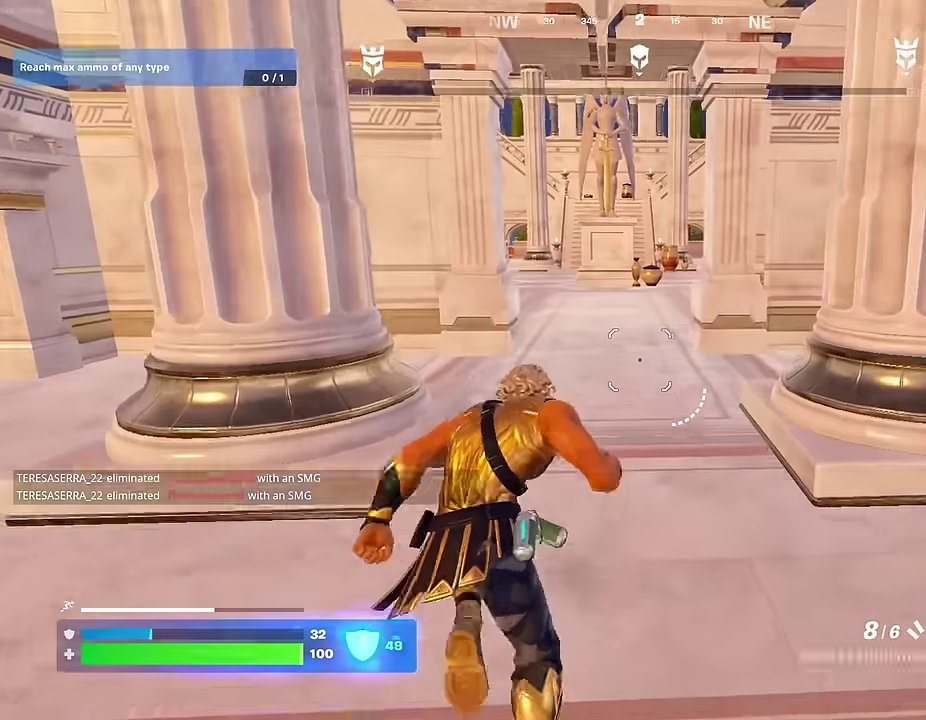
{"dt_ms": 700, "buttons": [], "left_stick": "up", "right_stick": "center", "events": []}
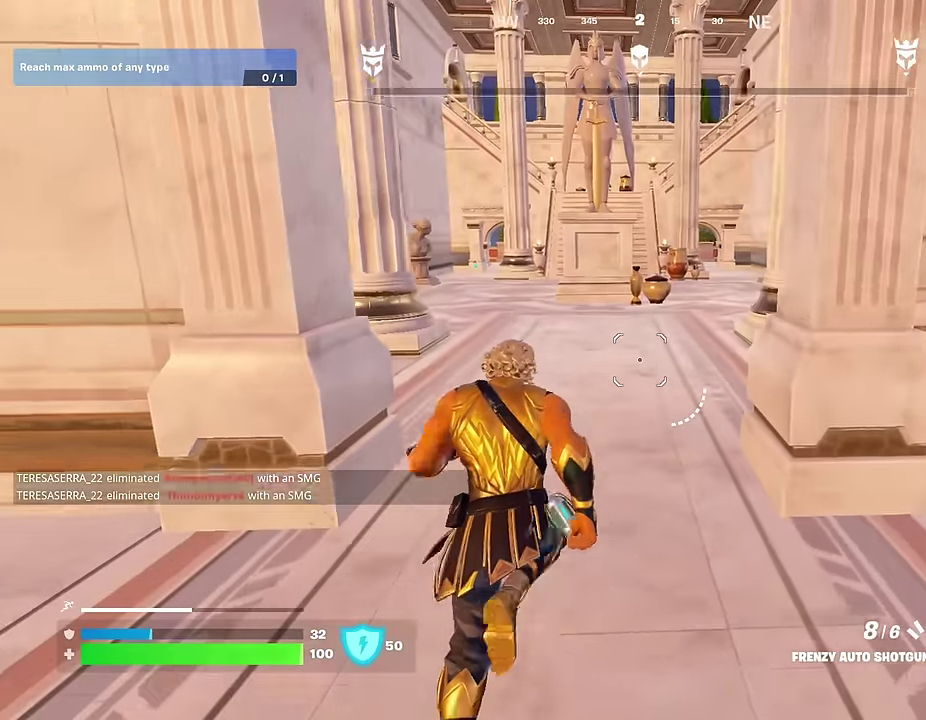
{"dt_ms": 300, "buttons": [], "left_stick": "up", "right_stick": "center", "events": [[183, "L1", "down"], [283, "L1", "up"]]}
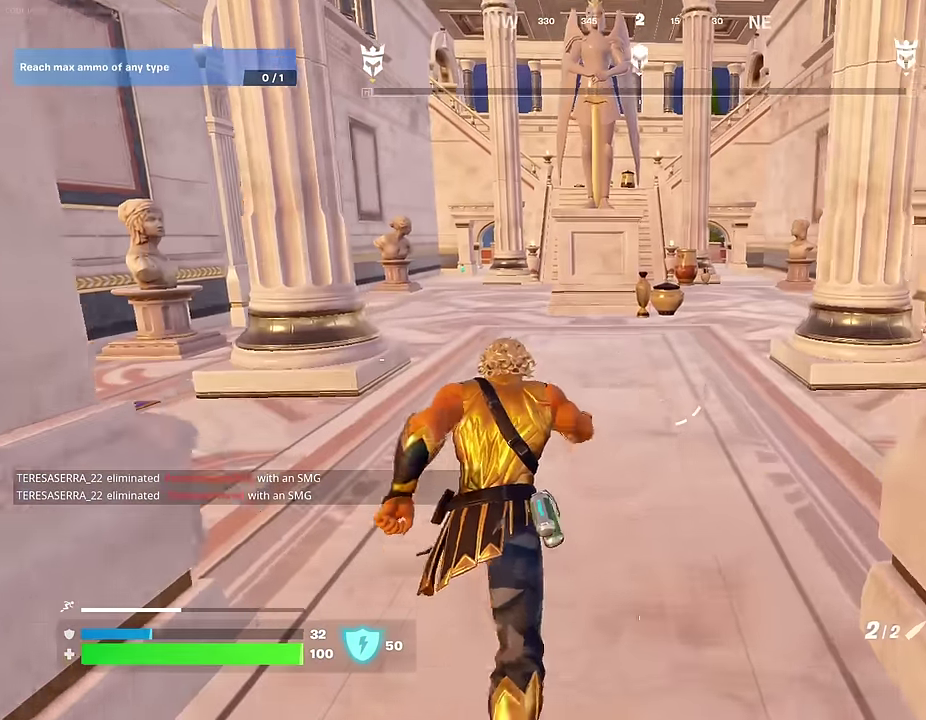
{"dt_ms": 700, "buttons": [], "left_stick": "up", "right_stick": "center", "events": []}
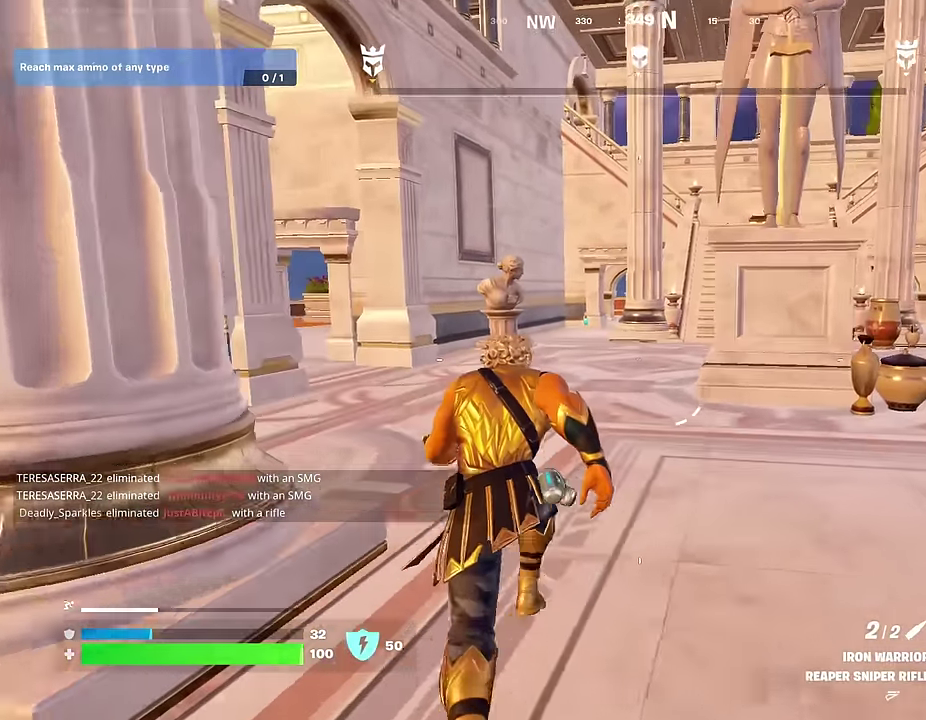
{"dt_ms": 300, "buttons": [], "left_stick": "up", "right_stick": "center", "events": []}
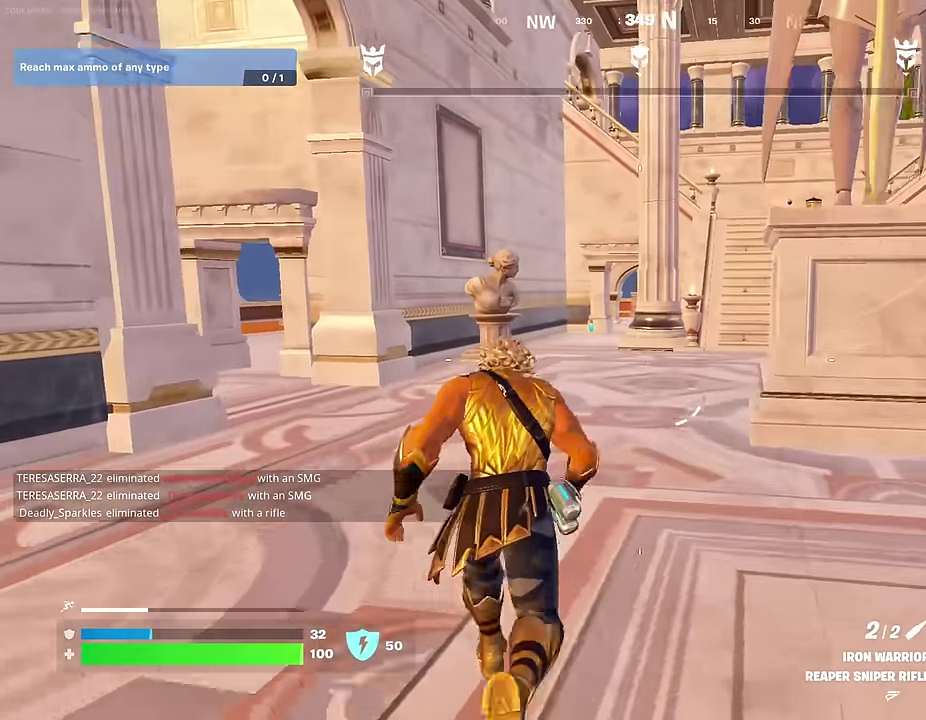
{"dt_ms": 600, "buttons": [], "left_stick": "up", "right_stick": "center", "events": []}
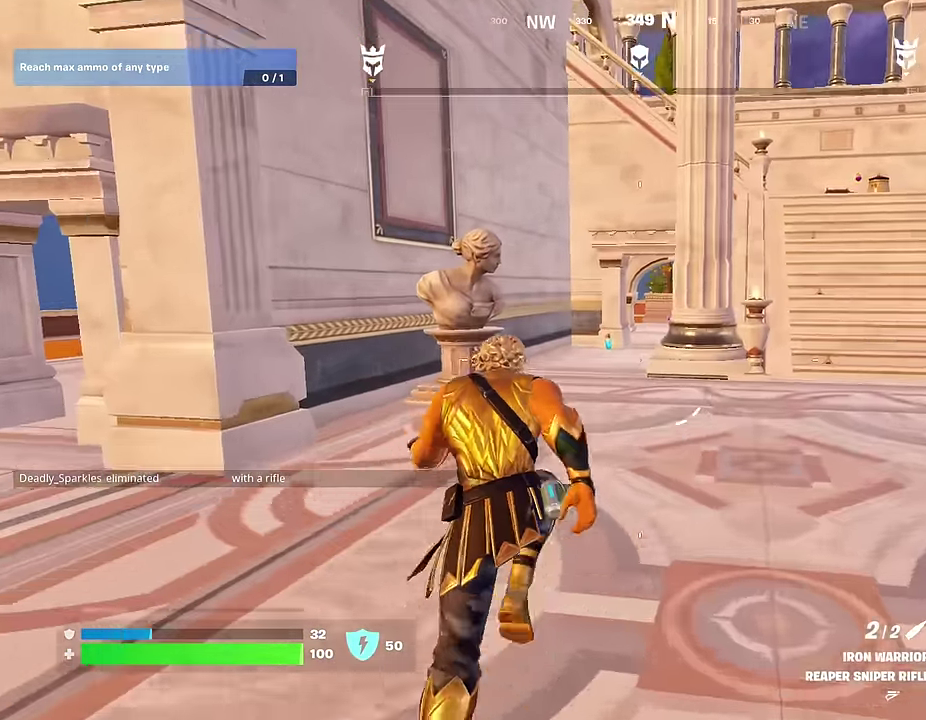
{"dt_ms": 400, "buttons": [], "left_stick": "up", "right_stick": "center", "events": []}
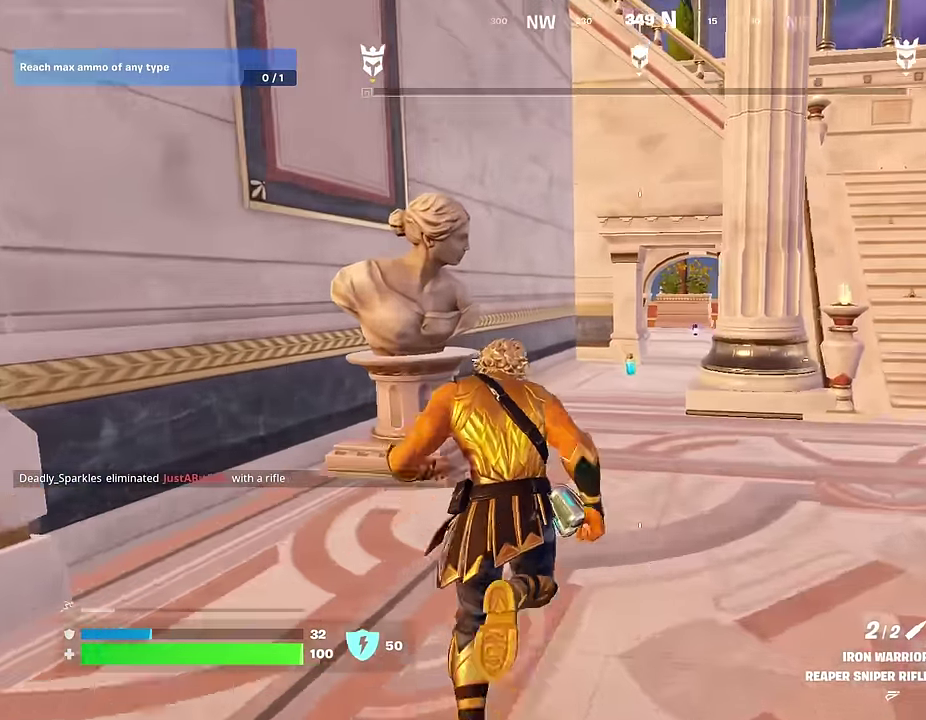
{"dt_ms": 600, "buttons": [], "left_stick": "up", "right_stick": "center", "events": []}
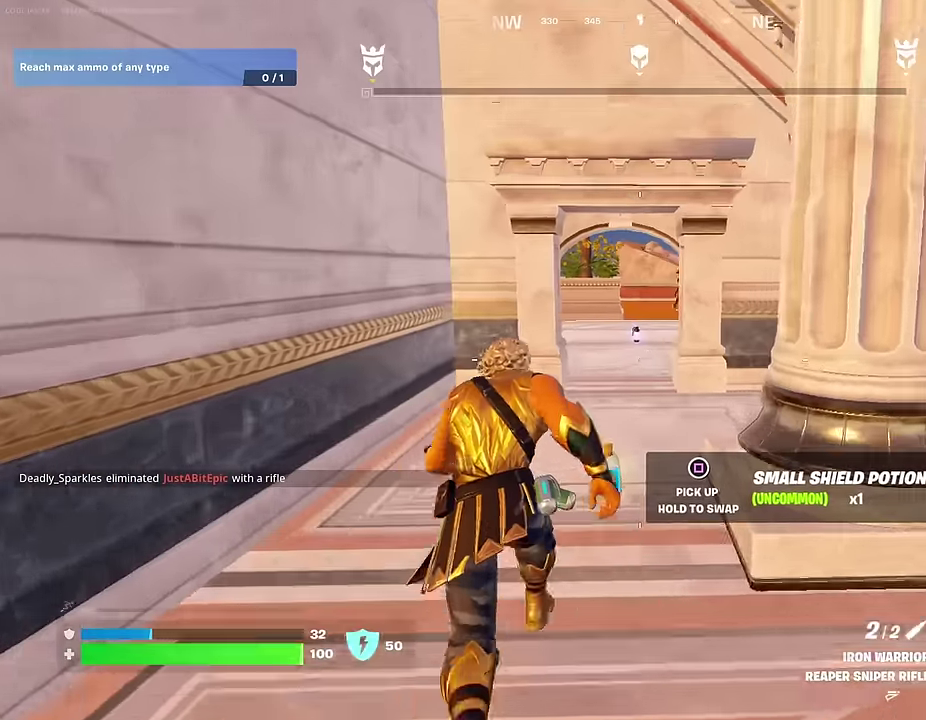
{"dt_ms": 400, "buttons": [], "left_stick": "up", "right_stick": "center", "events": []}
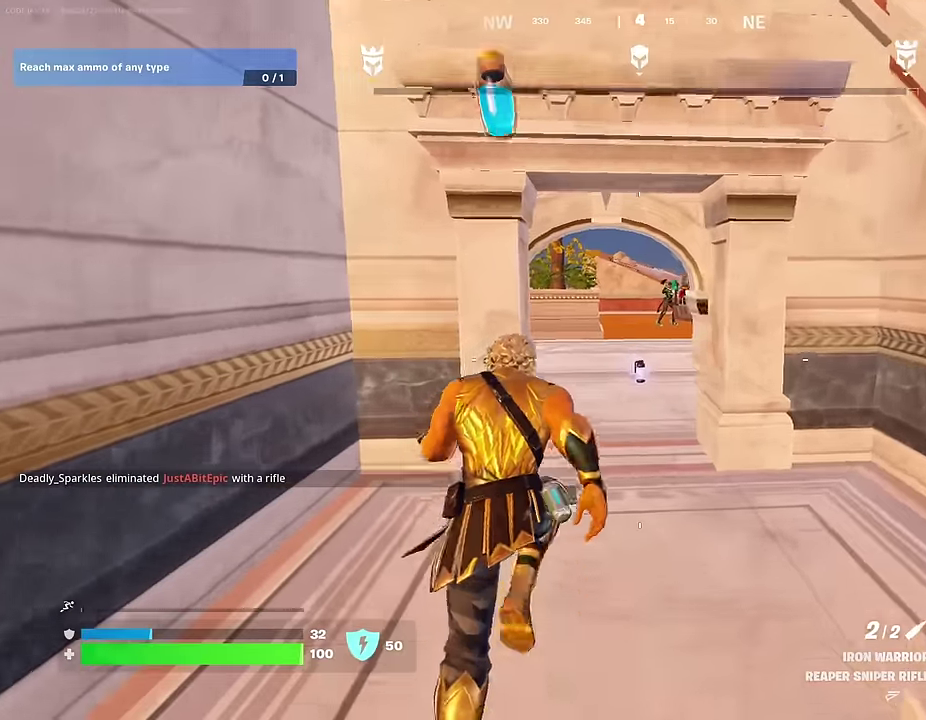
{"dt_ms": 600, "buttons": ["L2"], "left_stick": "center", "right_stick": "left", "events": [[17, "right_stick", "up-right"], [83, "L2", "down"], [100, "right_stick", "center"], [217, "left_stick", "center"], [533, "right_stick", "left"]]}
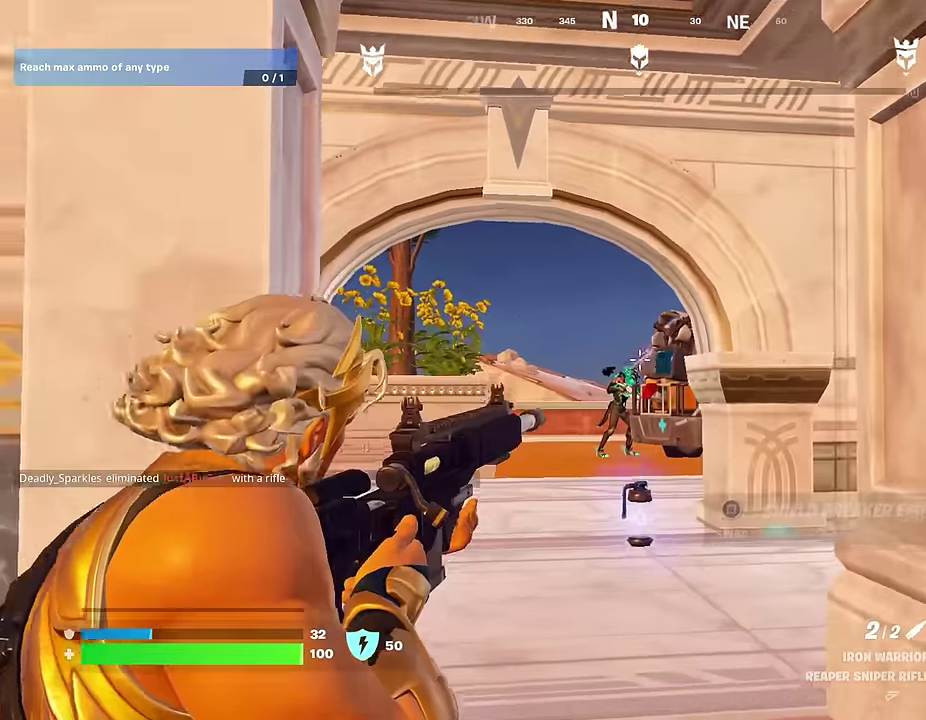
{"dt_ms": 400, "buttons": ["L2"], "left_stick": "center", "right_stick": "center", "events": [[50, "right_stick", "center"]]}
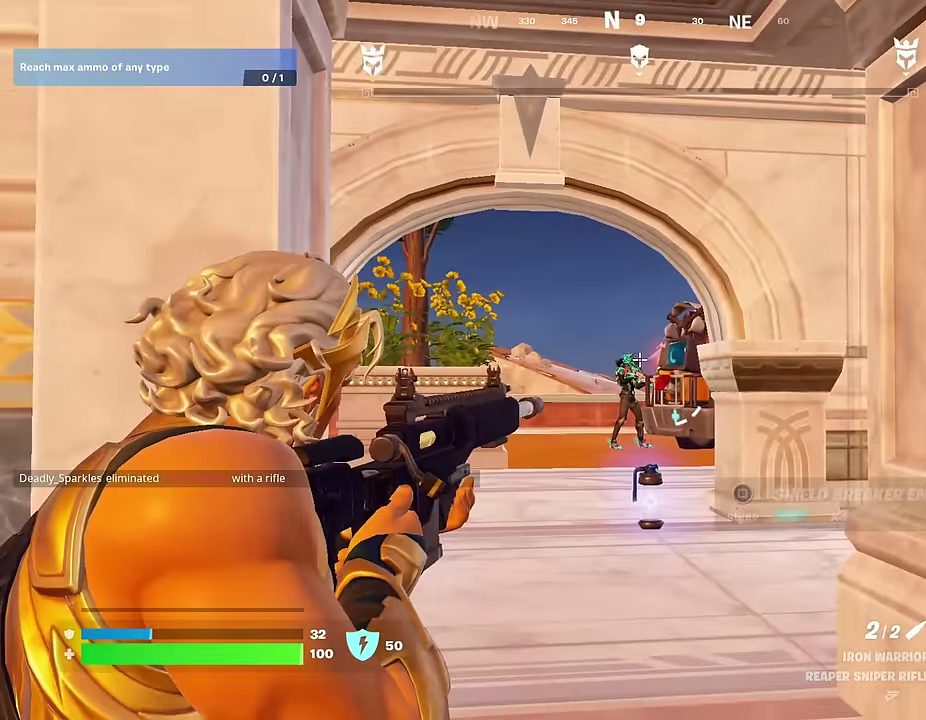
{"dt_ms": 600, "buttons": [], "left_stick": "up", "right_stick": "center"}
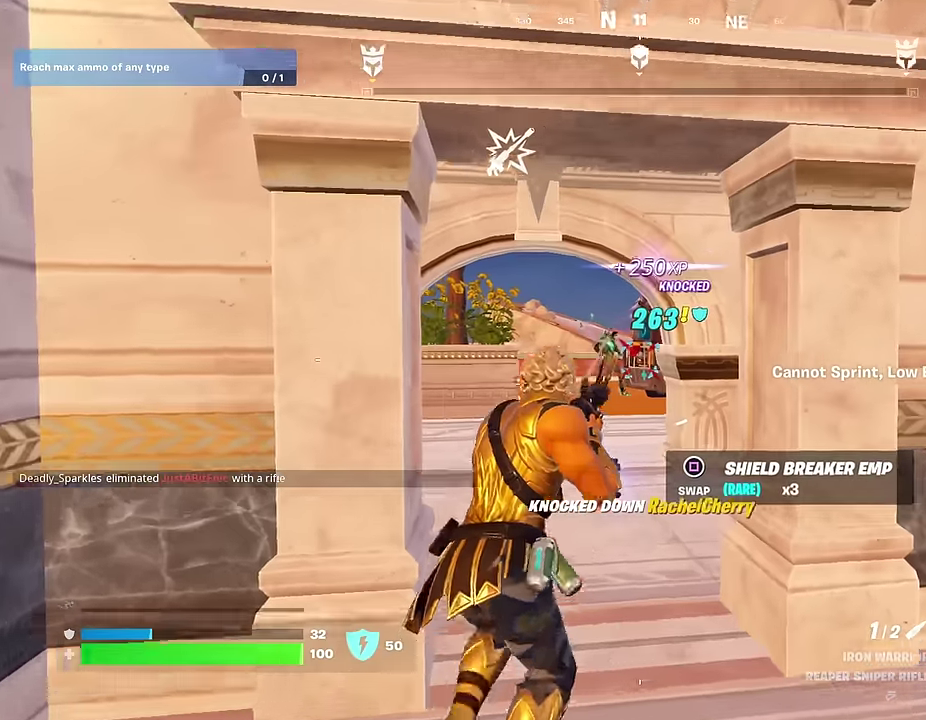
{"dt_ms": 400, "buttons": [], "left_stick": "up", "right_stick": "center", "events": []}
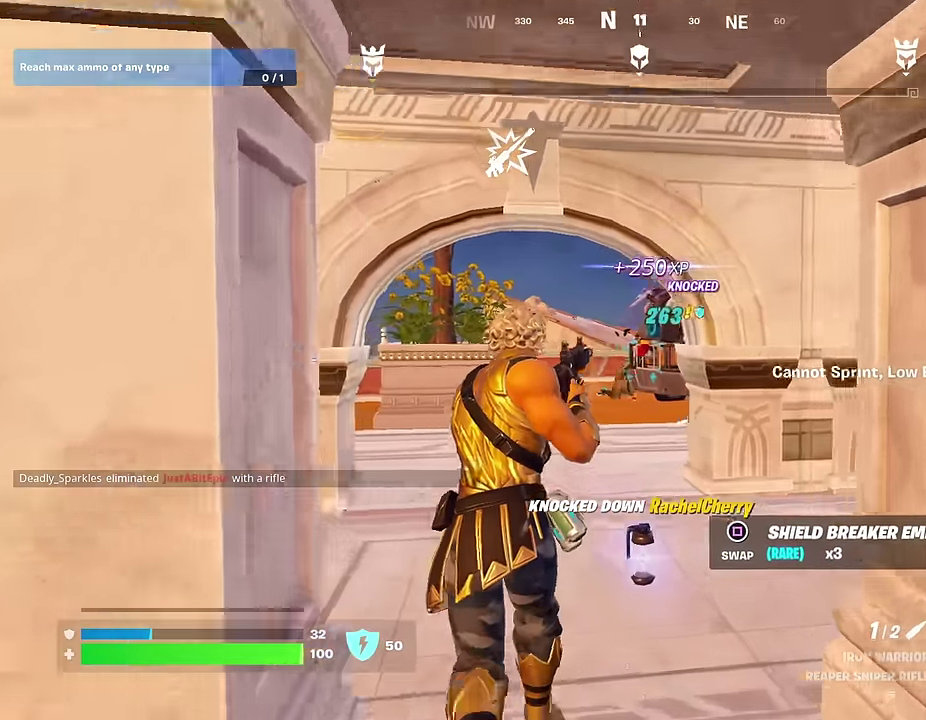
{"dt_ms": 500, "buttons": [], "left_stick": "up", "right_stick": "center", "events": [[50, "right_stick", "down"], [117, "right_stick", "center"]]}